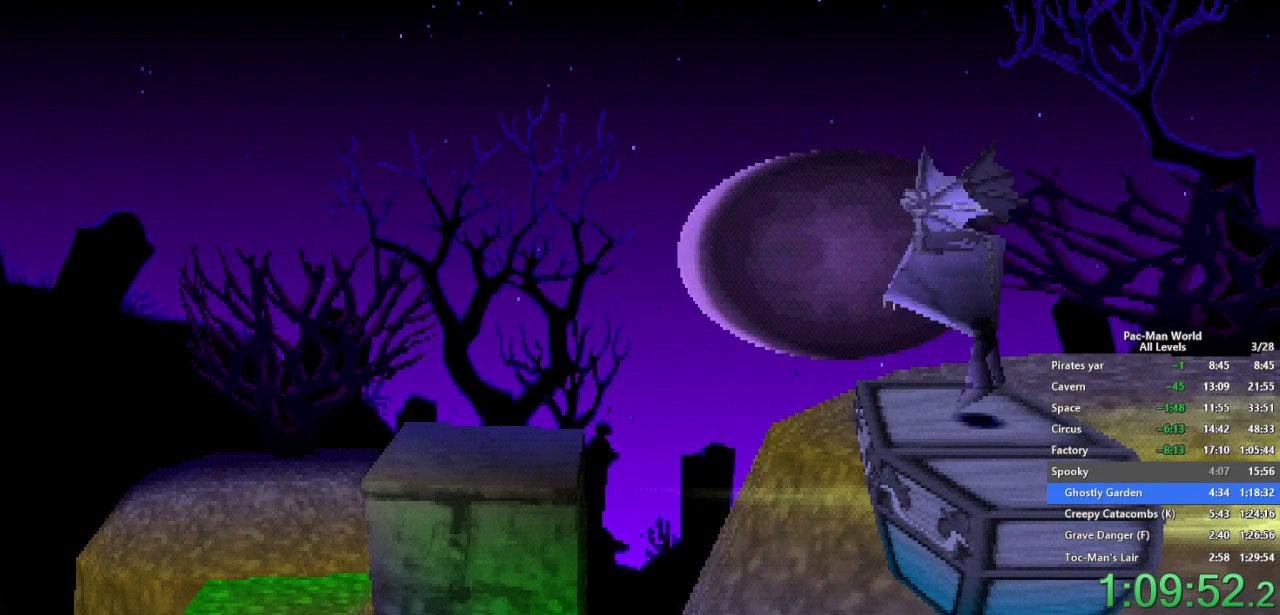
Gameplay with a controller (Xbox layout); each line is a JSON object with the inputs held at the frame after it. "events" lists button and stick changes between this image and that frame as [ms after this image, input, new state], when the widget could be followed in between. Not read: HOME L1 L2 L3 R2 R3.
{"buttons": [], "left_stick": "down-left", "right_stick": "center", "events": [[133, "A", "up"], [200, "A", "down"], [450, "A", "up"]]}
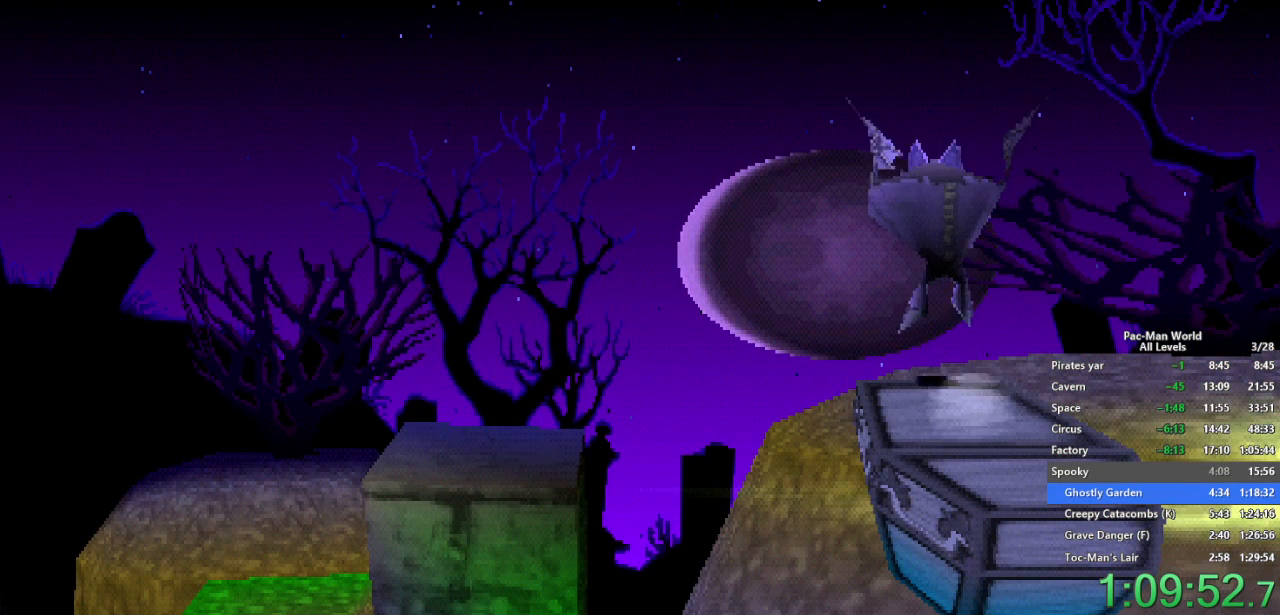
{"buttons": ["A"], "left_stick": "center", "right_stick": "center", "events": [[17, "A", "down"], [117, "A", "up"], [167, "A", "down"], [250, "A", "up"], [333, "A", "down"], [400, "A", "up"], [467, "left_stick", "center"], [500, "A", "down"]]}
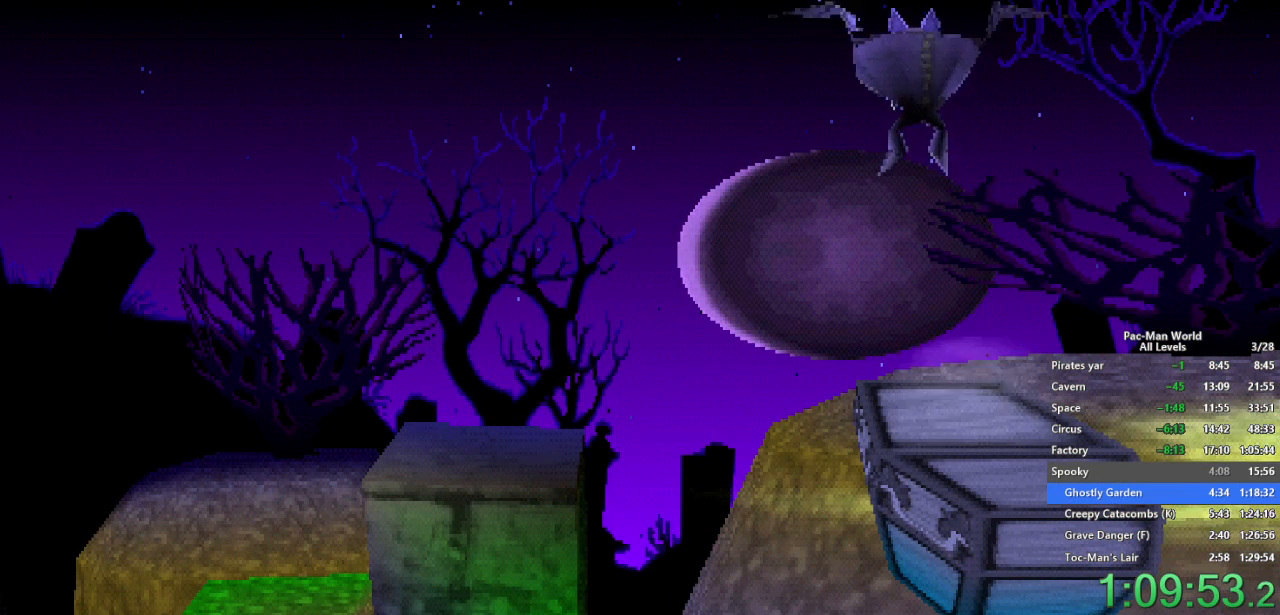
{"buttons": [], "left_stick": "center", "right_stick": "center", "events": [[50, "A", "up"], [167, "A", "down"], [267, "A", "up"], [367, "A", "down"], [467, "A", "up"]]}
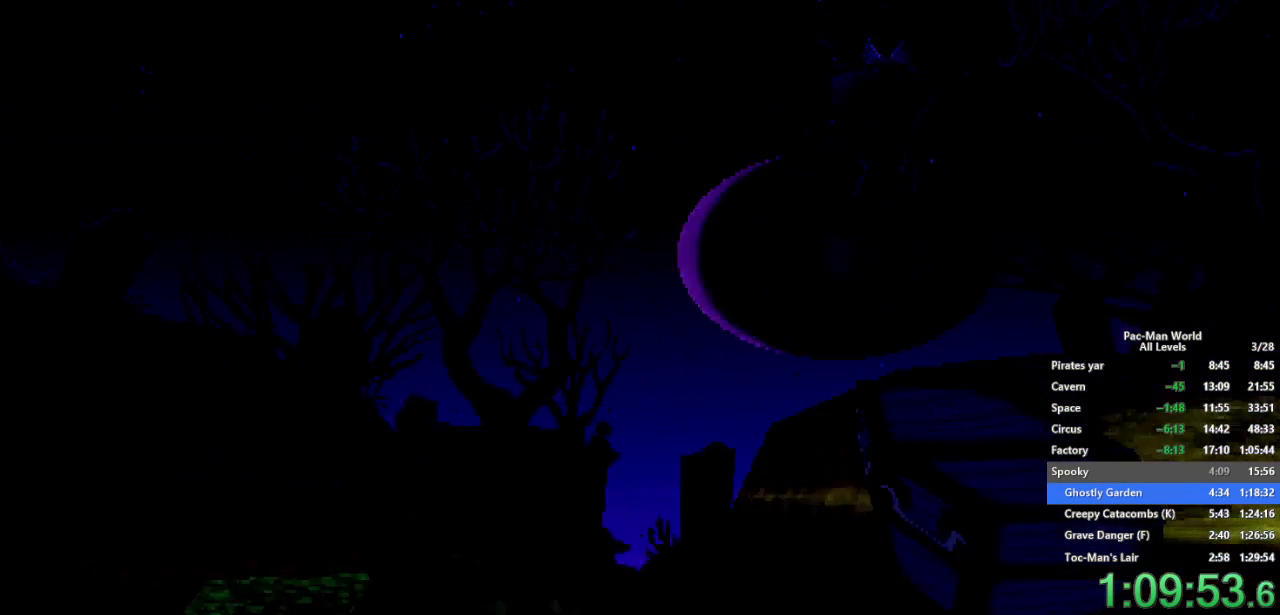
{"buttons": ["A"], "left_stick": "center", "right_stick": "center", "events": [[50, "A", "down"], [150, "A", "up"], [217, "A", "down"], [333, "A", "up"], [433, "A", "down"]]}
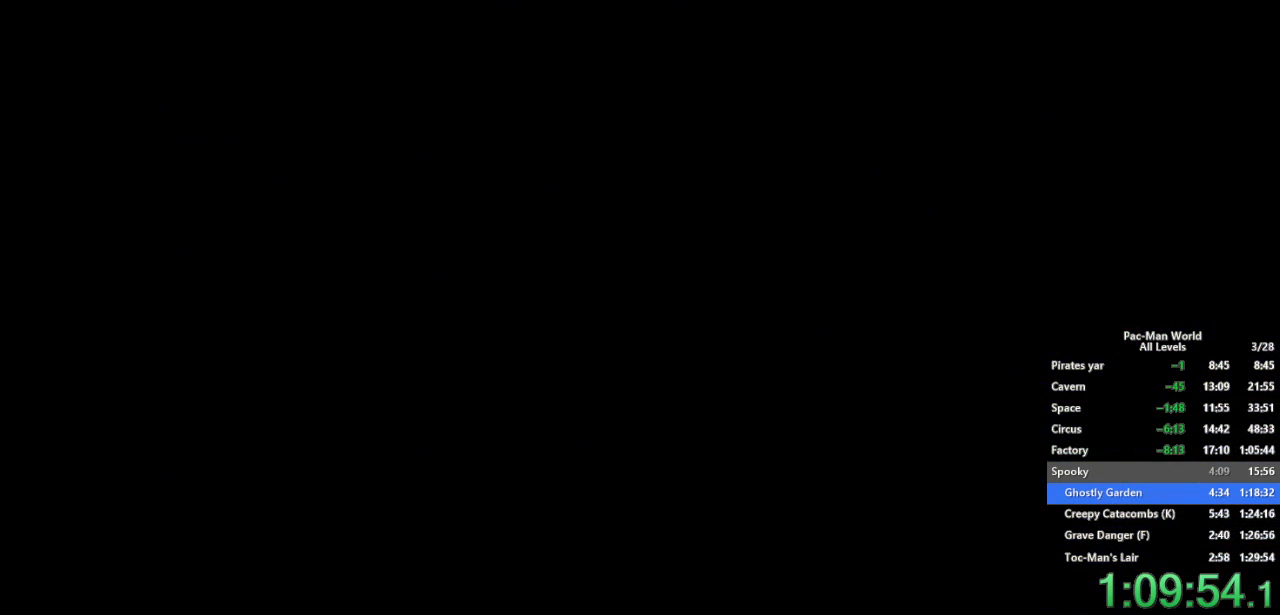
{"buttons": [], "left_stick": "center", "right_stick": "center", "events": [[50, "A", "up"]]}
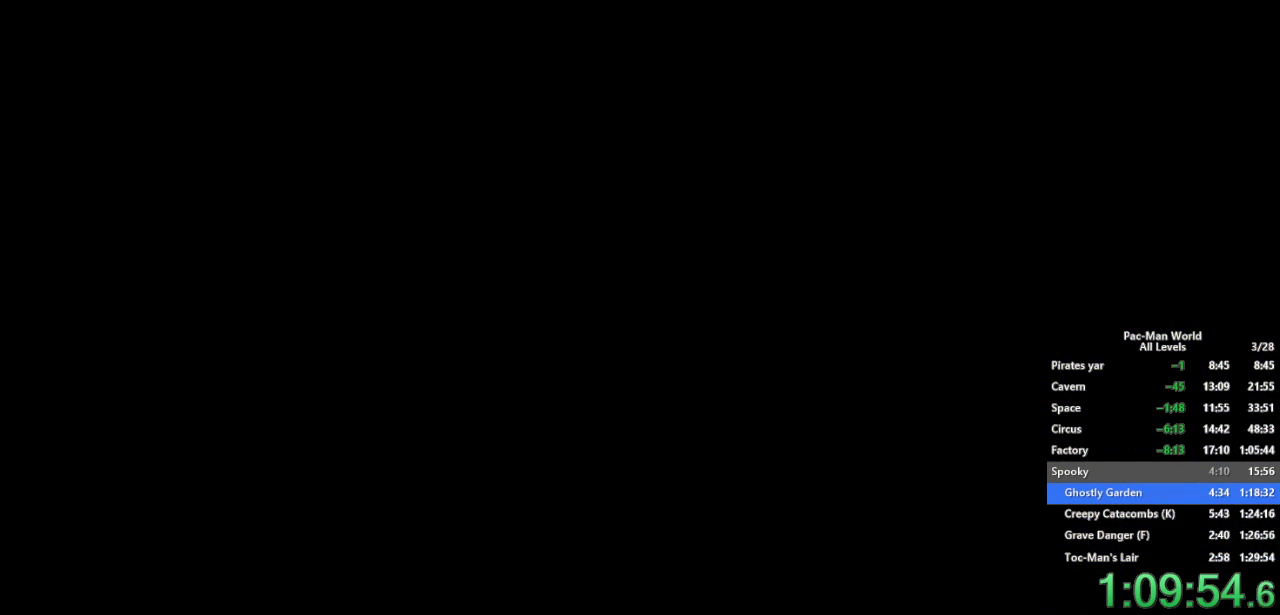
{"buttons": [], "left_stick": "center", "right_stick": "center", "events": []}
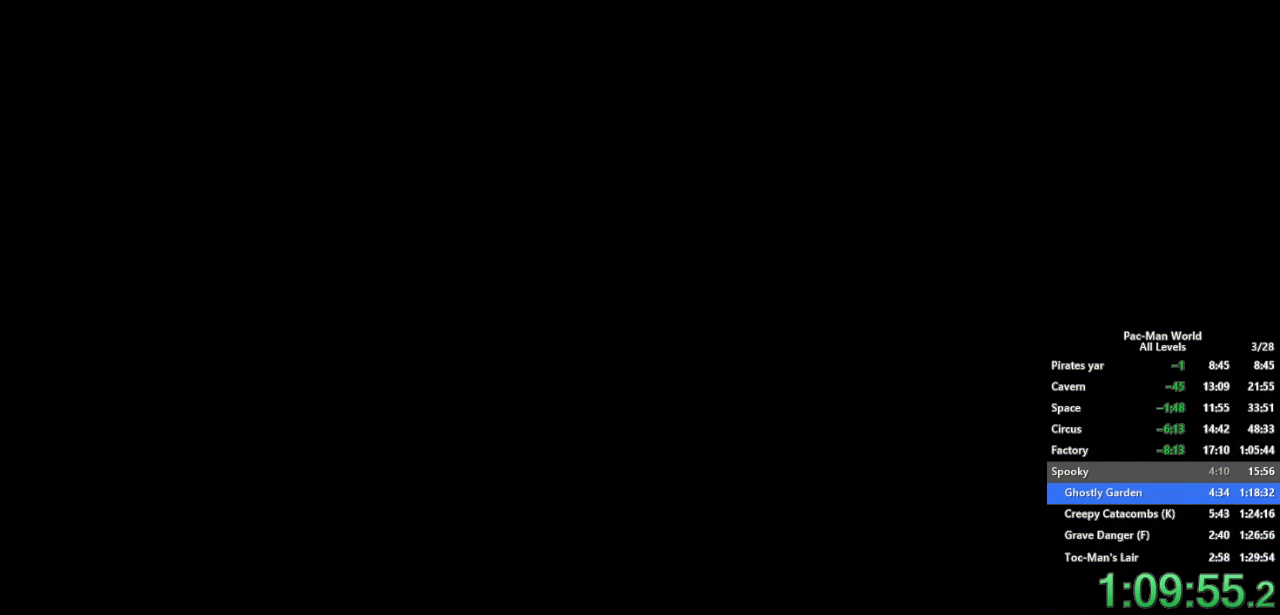
{"buttons": [], "left_stick": "center", "right_stick": "center", "events": []}
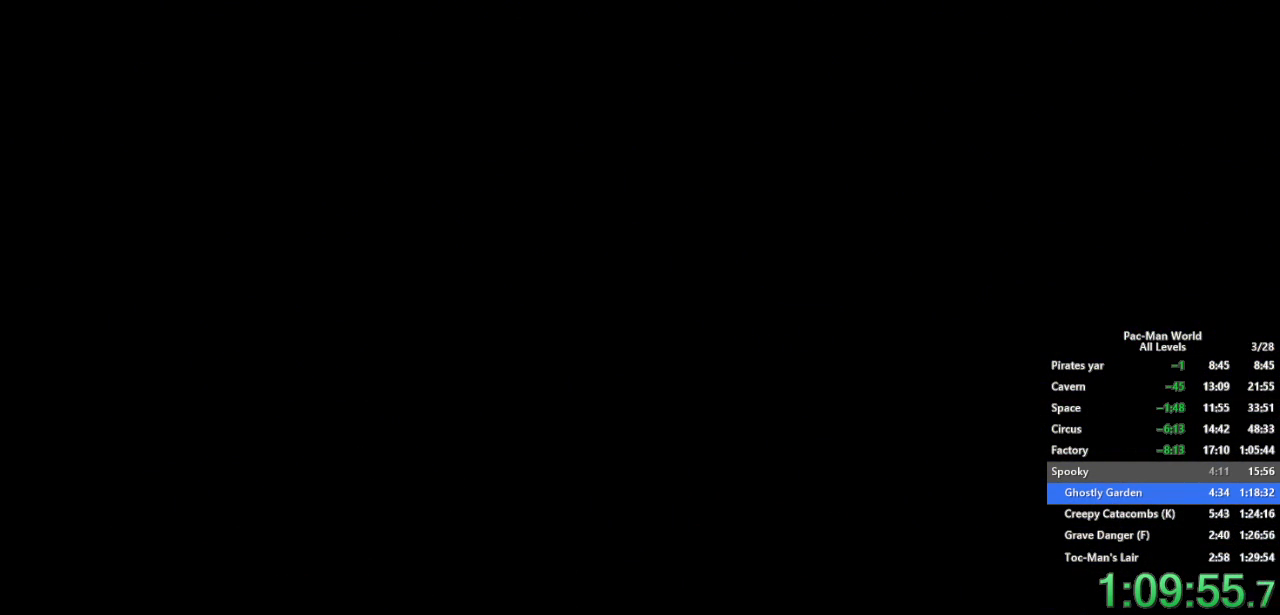
{"buttons": [], "left_stick": "center", "right_stick": "center", "events": []}
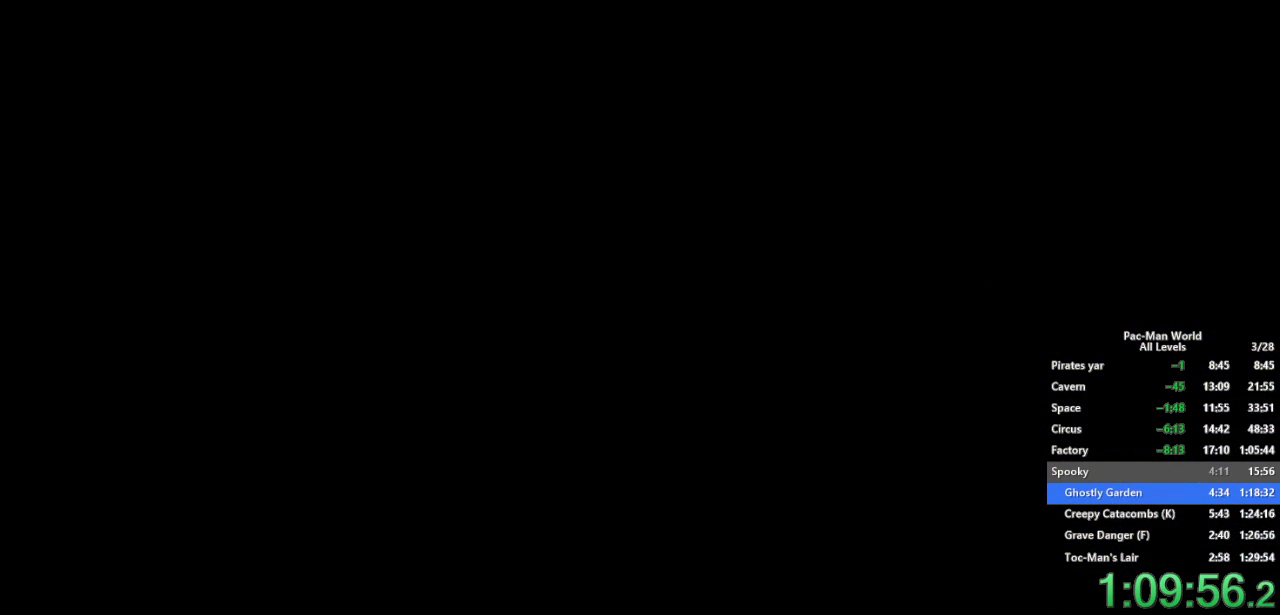
{"buttons": [], "left_stick": "center", "right_stick": "center", "events": []}
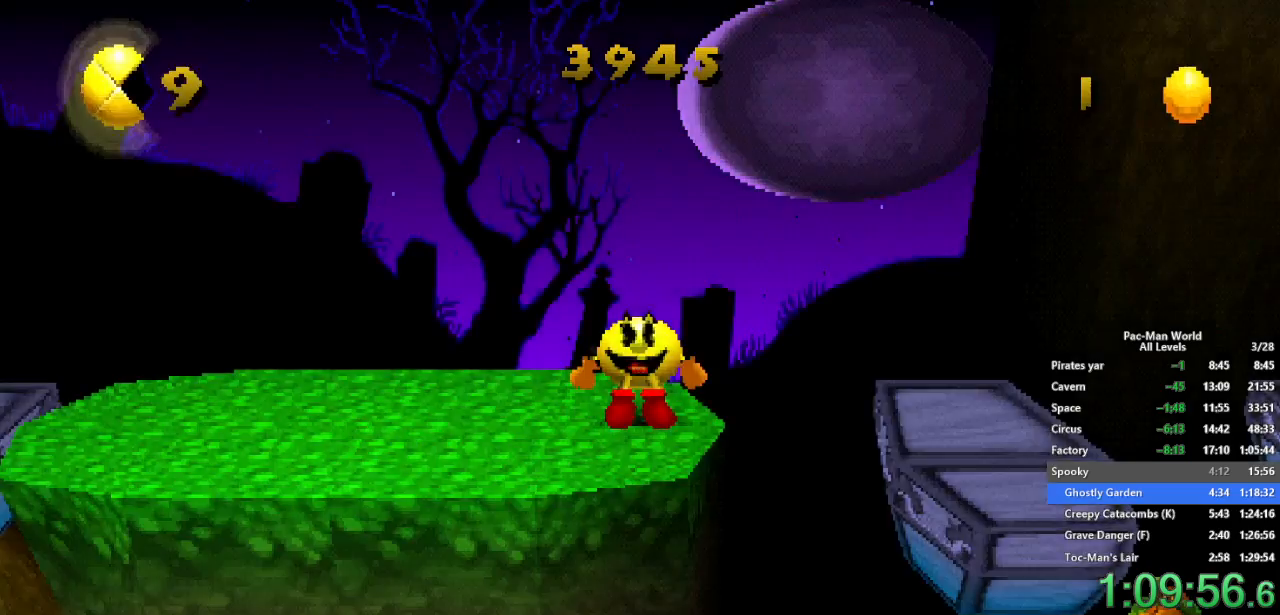
{"buttons": ["A"], "left_stick": "right", "right_stick": "center", "events": [[33, "left_stick", "right"], [200, "A", "down"], [300, "A", "up"], [433, "A", "down"]]}
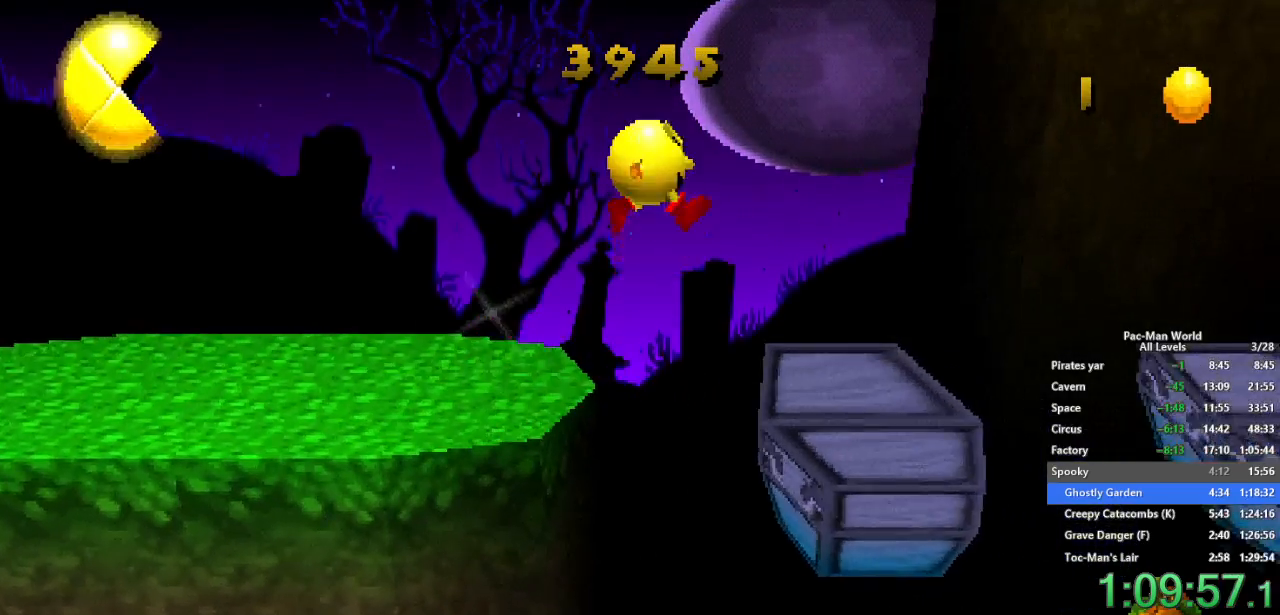
{"buttons": [], "left_stick": "right", "right_stick": "center", "events": [[50, "A", "up"]]}
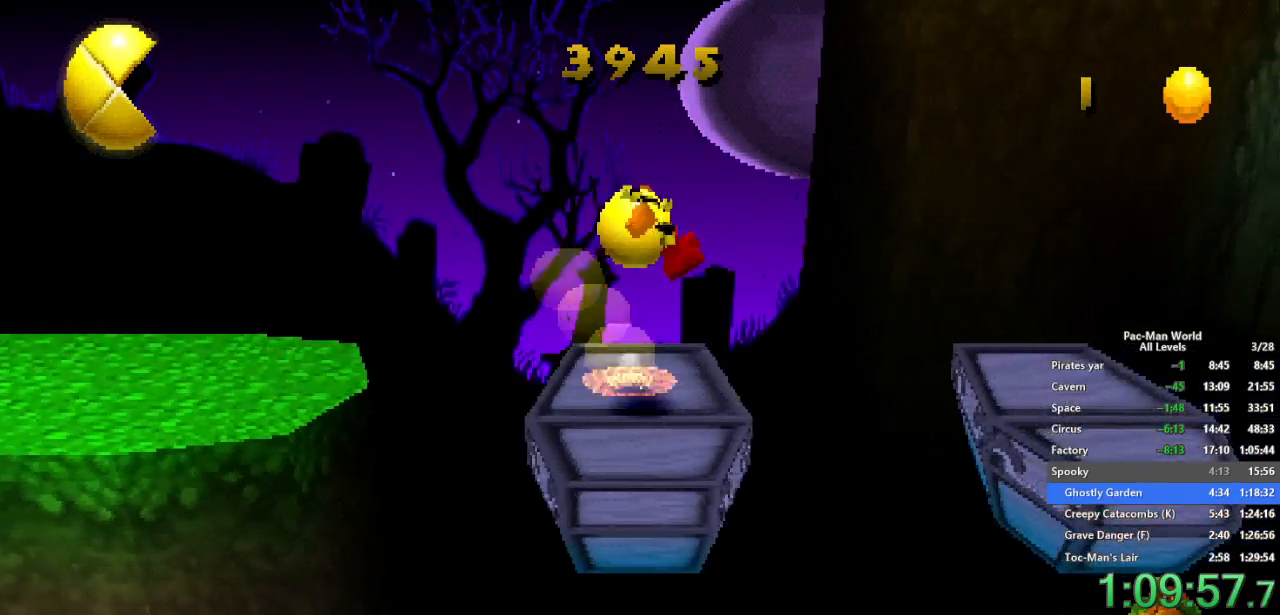
{"buttons": [], "left_stick": "right", "right_stick": "center", "events": [[267, "A", "down"], [417, "A", "up"]]}
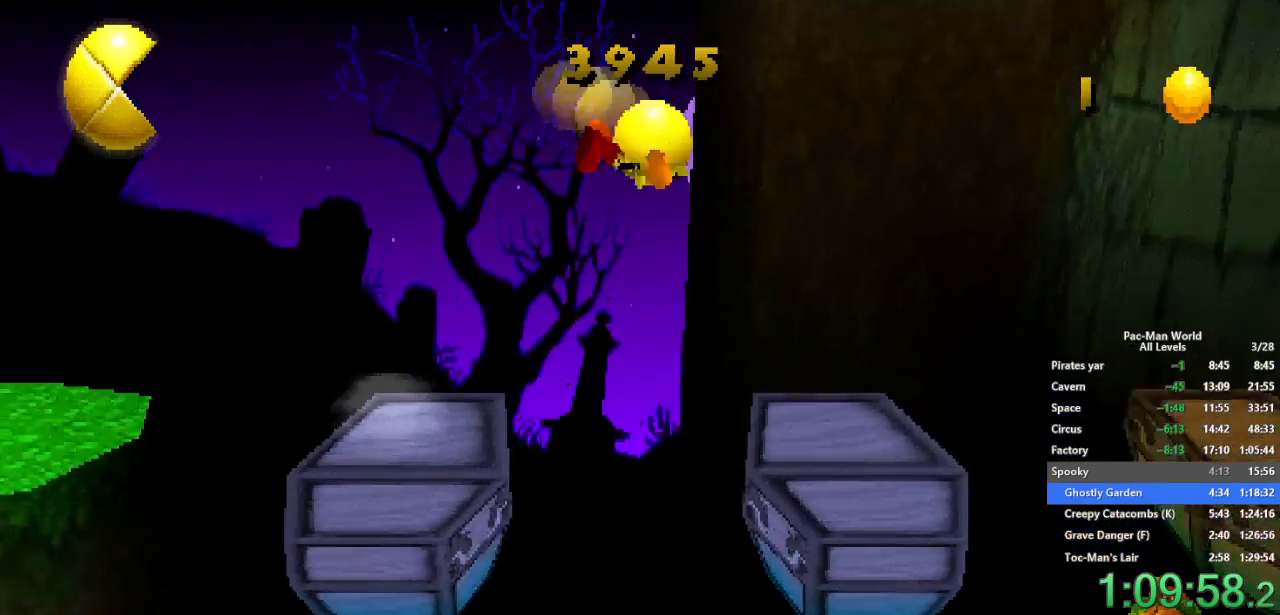
{"buttons": [], "left_stick": "right", "right_stick": "center", "events": []}
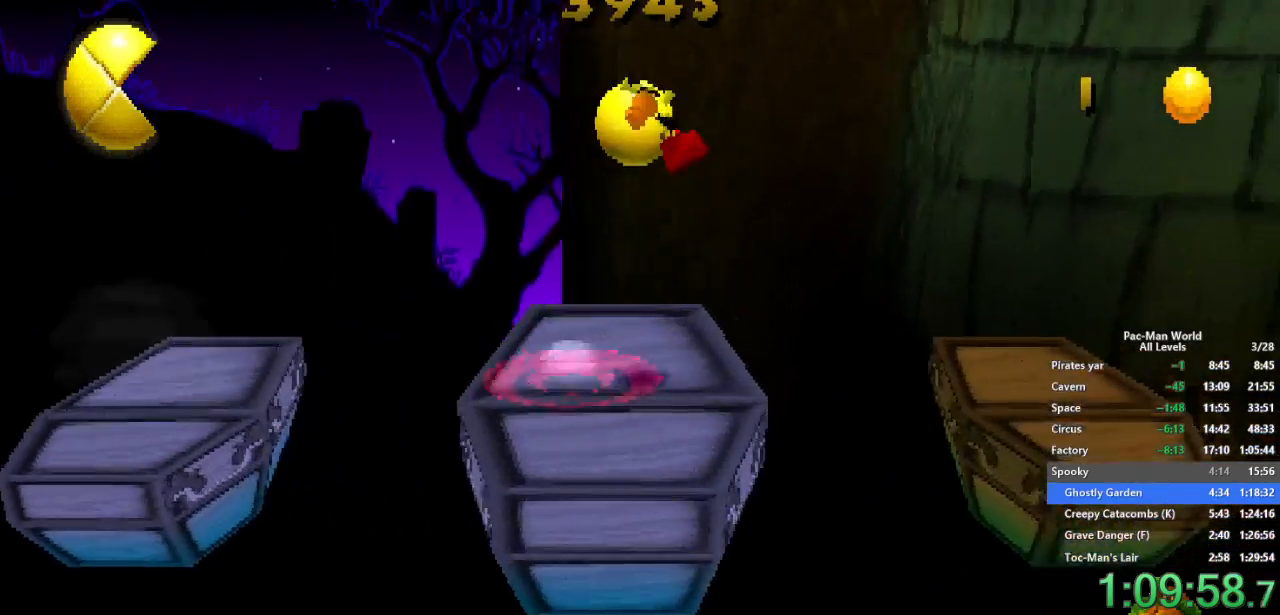
{"buttons": [], "left_stick": "right", "right_stick": "center", "events": []}
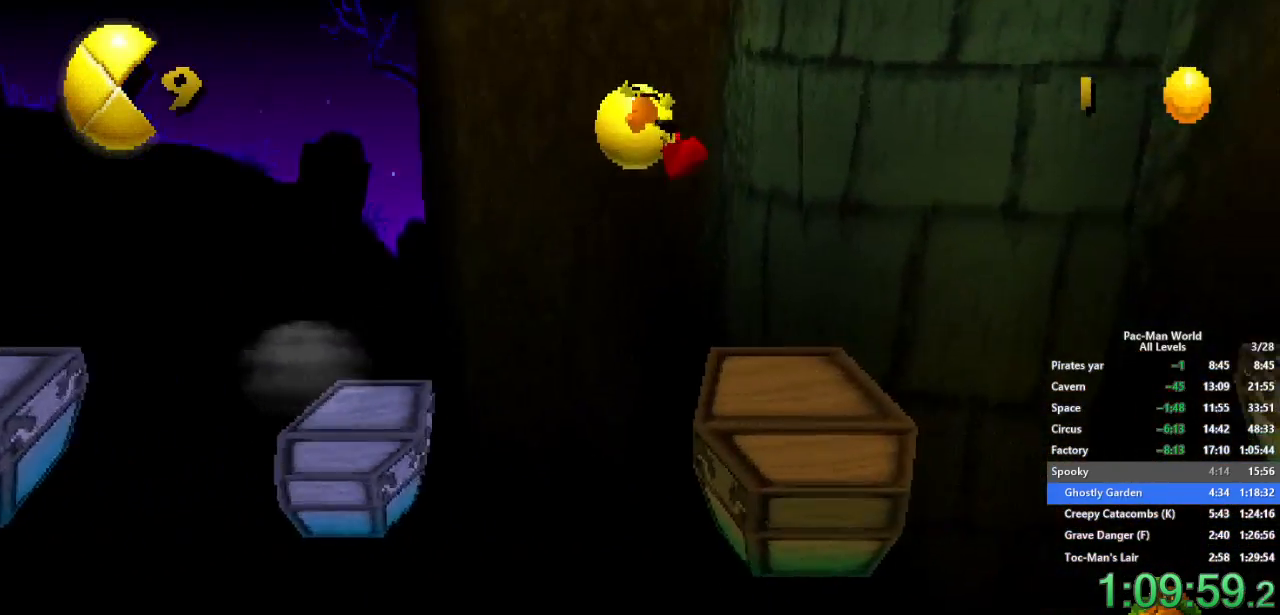
{"buttons": ["A"], "left_stick": "right", "right_stick": "center", "events": [[417, "A", "down"]]}
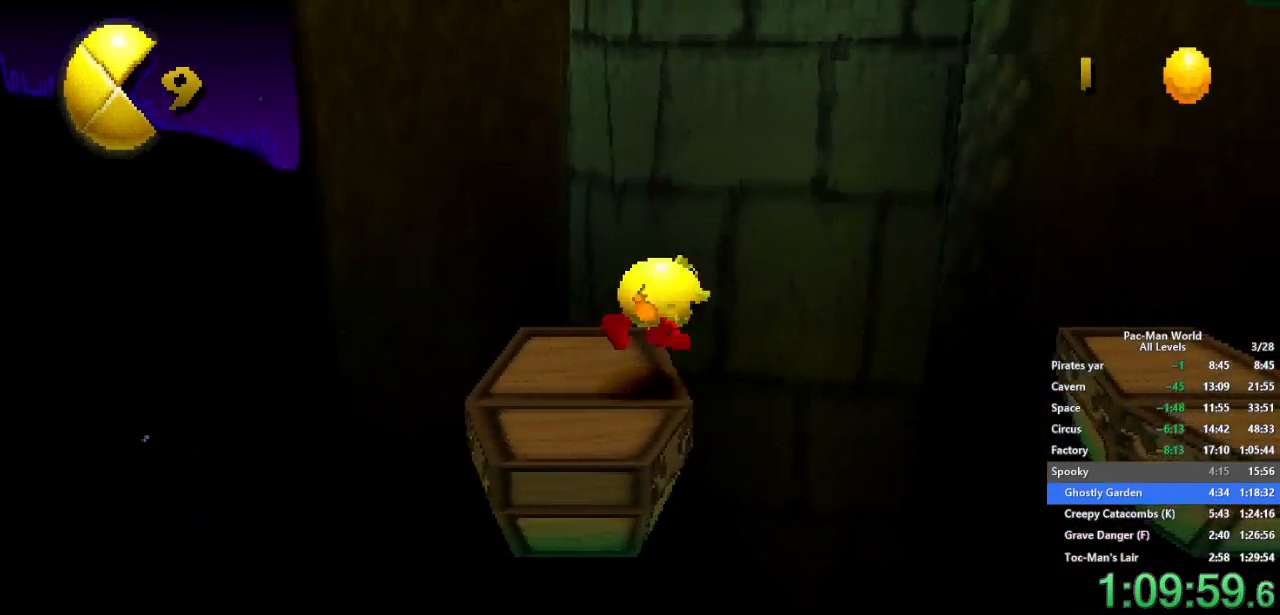
{"buttons": [], "left_stick": "up-right", "right_stick": "center", "events": [[33, "A", "up"], [33, "left_stick", "down-right"], [150, "left_stick", "up-right"], [217, "left_stick", "right"], [500, "left_stick", "up-right"]]}
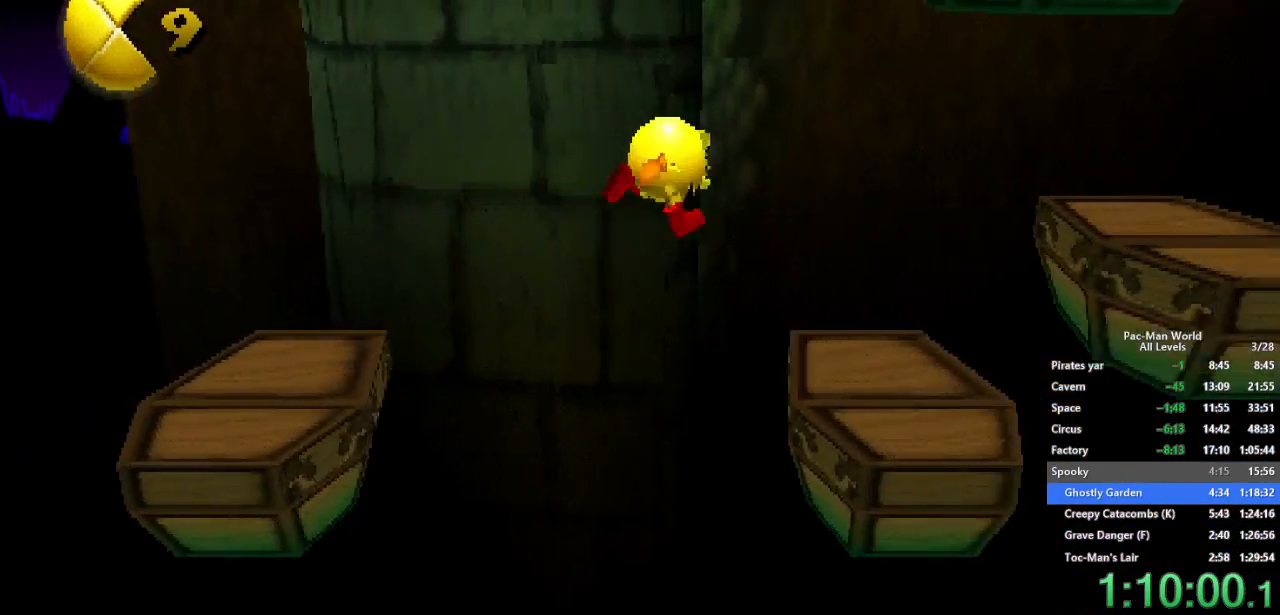
{"buttons": ["A"], "left_stick": "up-right", "right_stick": "center", "events": [[267, "A", "down"]]}
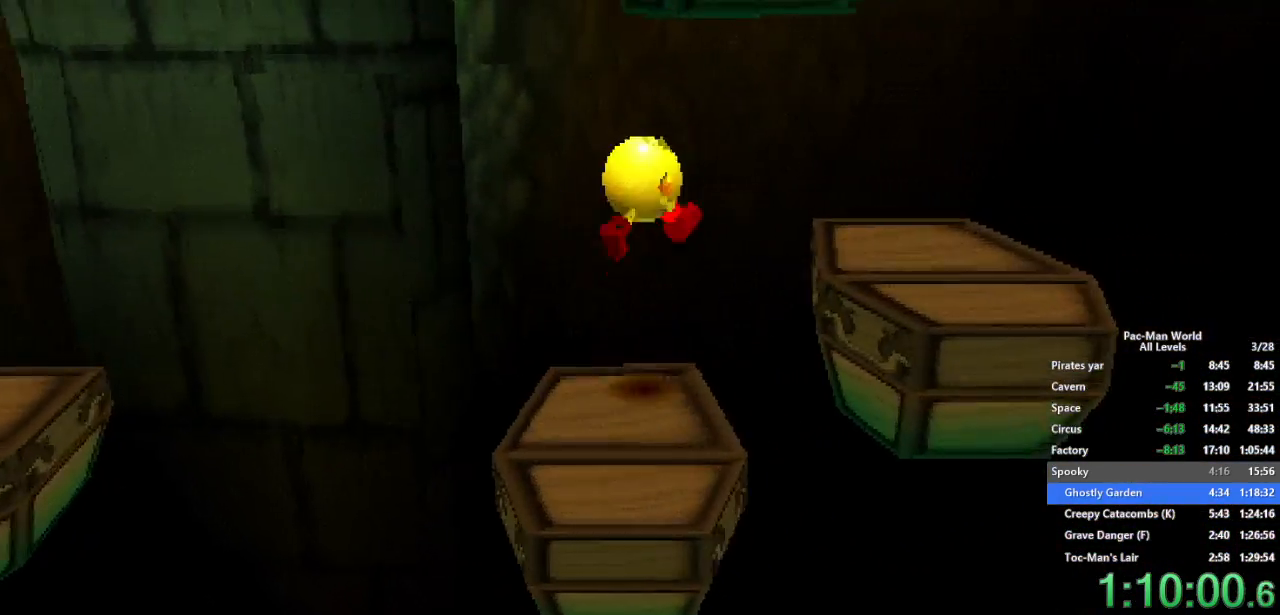
{"buttons": ["A"], "left_stick": "center", "right_stick": "center", "events": [[67, "left_stick", "down-right"], [350, "A", "up"], [367, "left_stick", "right"], [433, "A", "down"], [467, "left_stick", "center"]]}
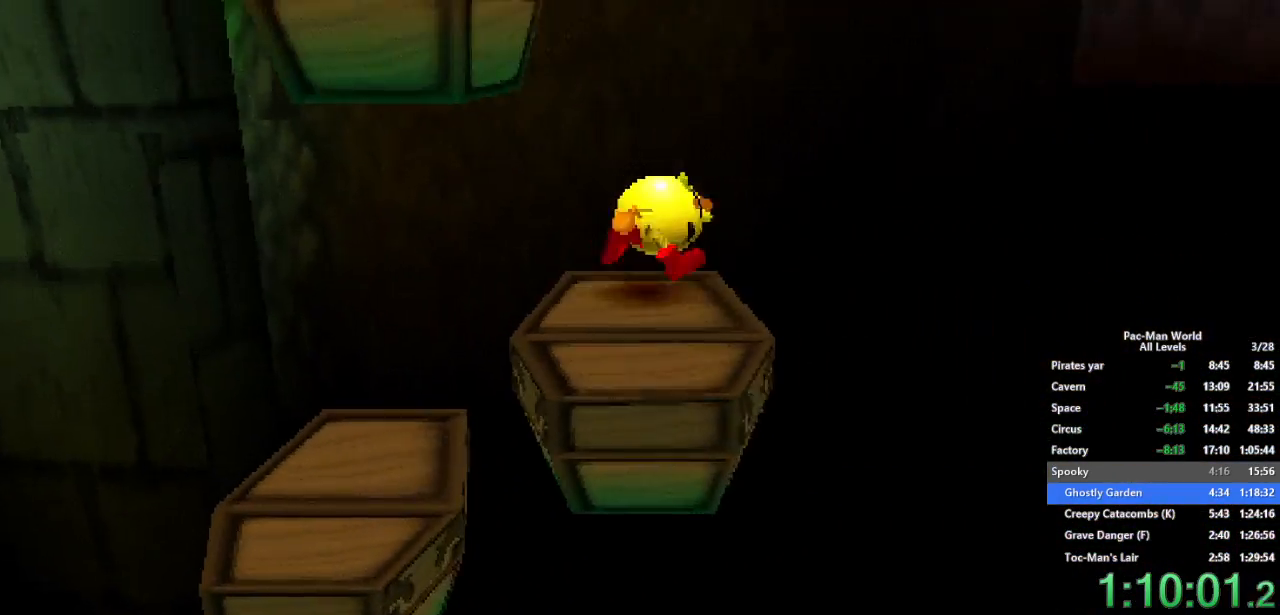
{"buttons": [], "left_stick": "center", "right_stick": "center", "events": [[50, "A", "up"], [133, "A", "down"], [150, "left_stick", "down"], [233, "A", "up"], [283, "left_stick", "center"]]}
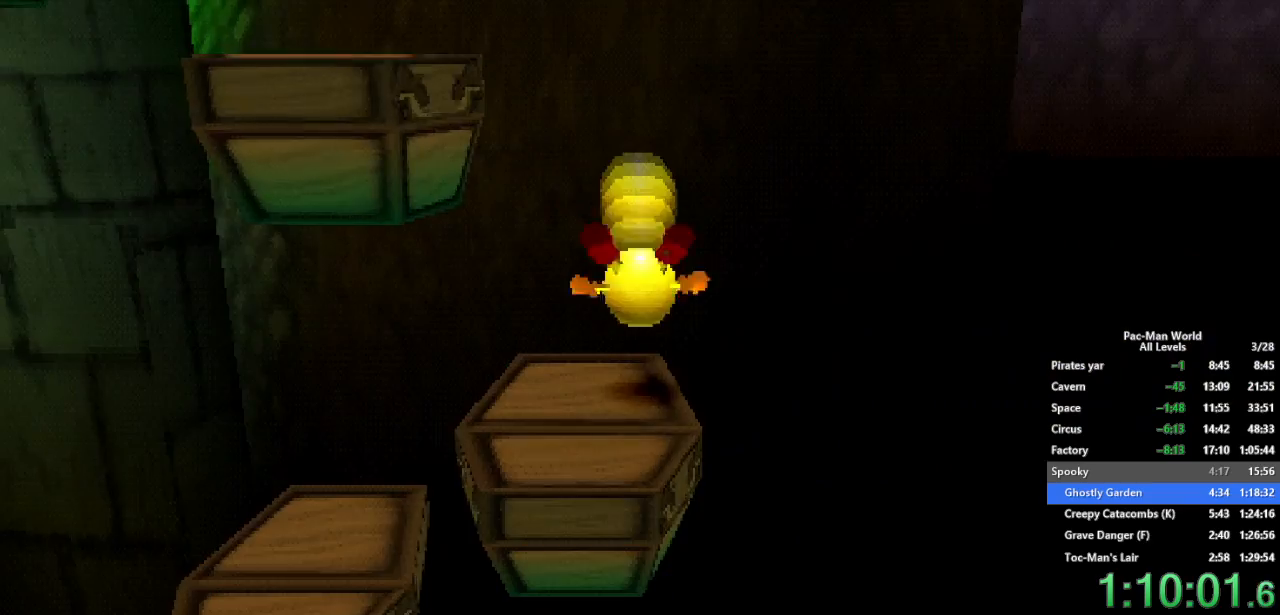
{"buttons": [], "left_stick": "left", "right_stick": "center", "events": [[183, "left_stick", "left"]]}
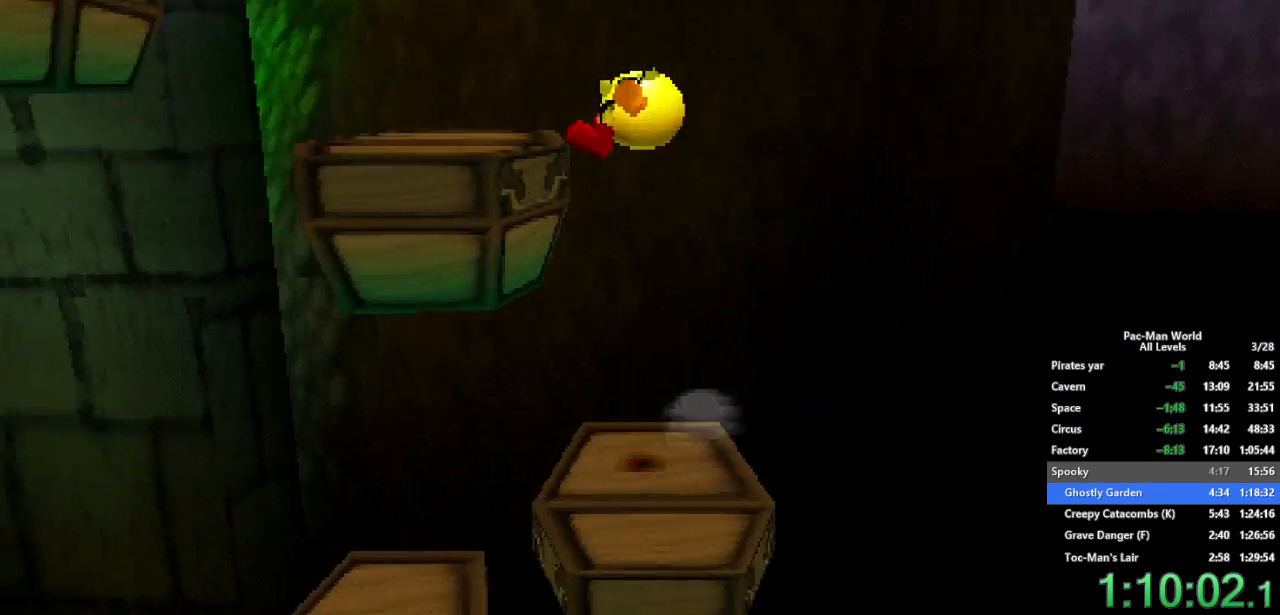
{"buttons": [], "left_stick": "left", "right_stick": "center", "events": [[267, "A", "down"], [450, "A", "up"]]}
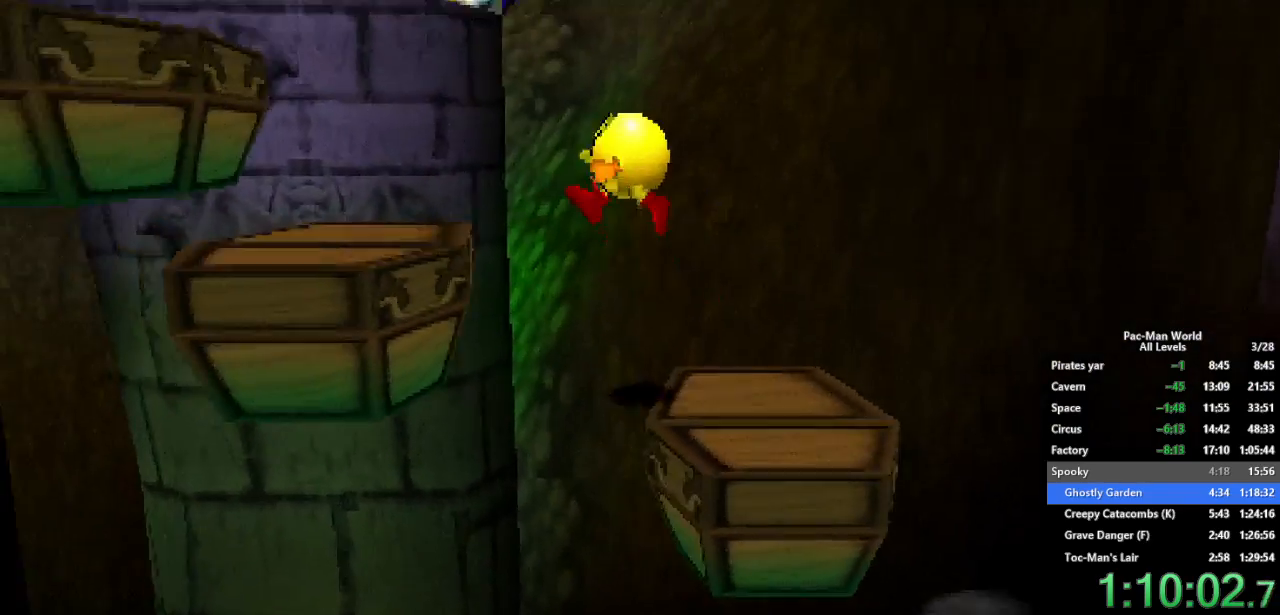
{"buttons": [], "left_stick": "left", "right_stick": "center", "events": [[283, "A", "down"], [383, "A", "up"]]}
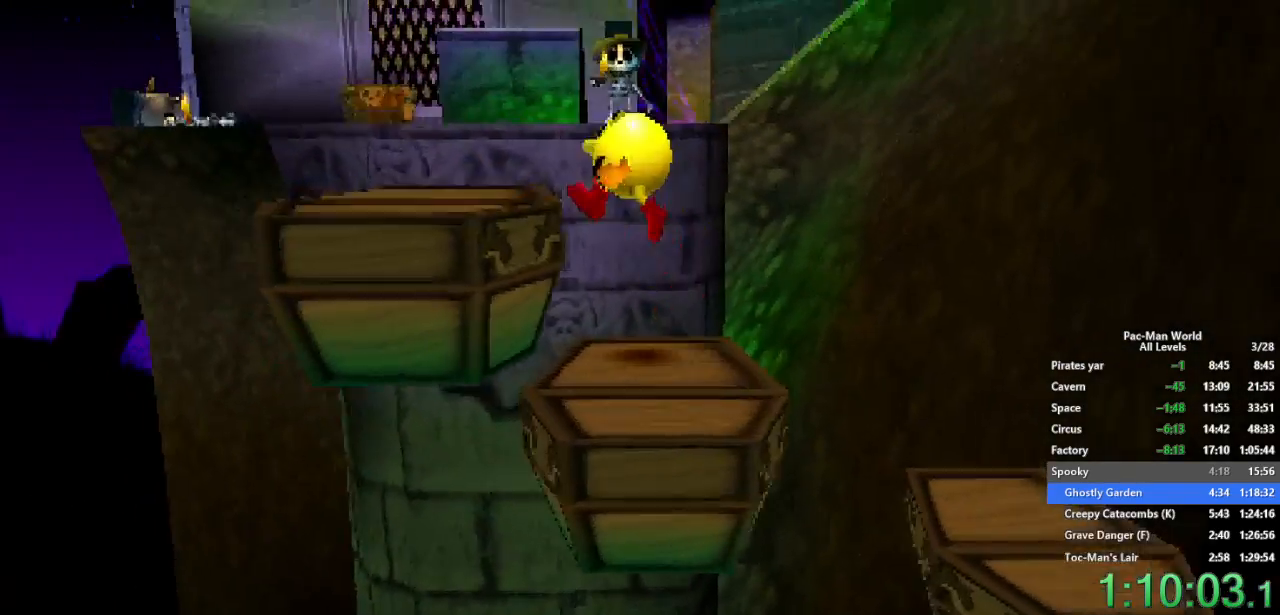
{"buttons": [], "left_stick": "up", "right_stick": "center", "events": [[233, "left_stick", "up"], [250, "A", "down"], [333, "A", "up"]]}
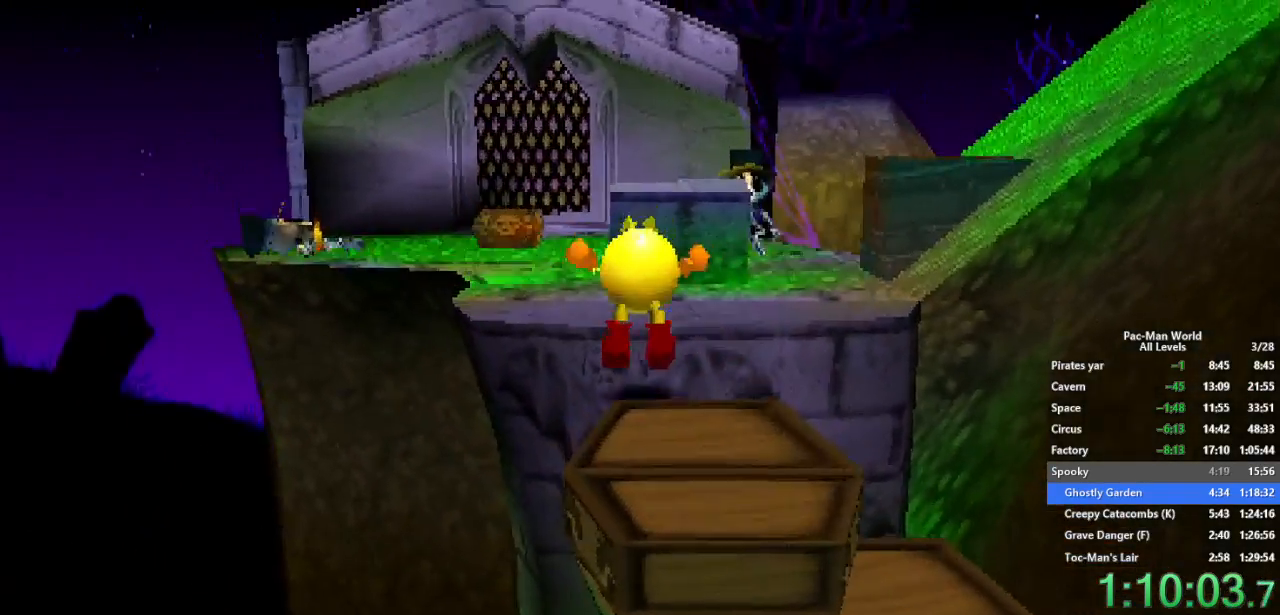
{"buttons": [], "left_stick": "up", "right_stick": "center", "events": [[17, "left_stick", "up-right"], [217, "left_stick", "up"], [233, "A", "down"], [367, "A", "up"]]}
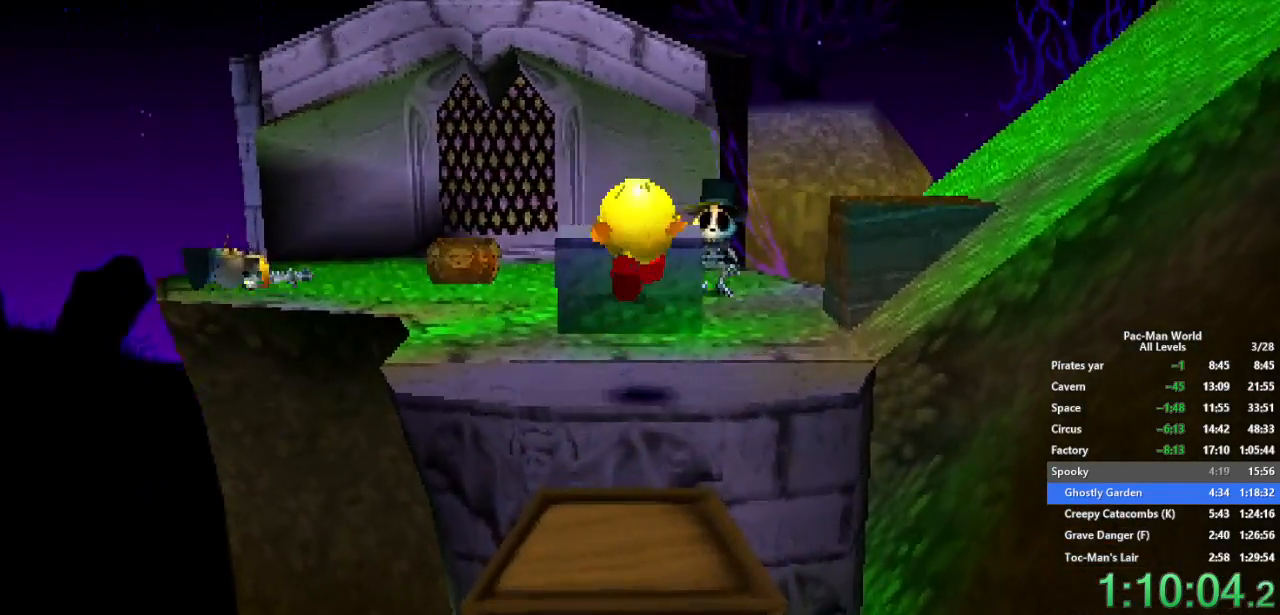
{"buttons": [], "left_stick": "up-right", "right_stick": "center", "events": [[100, "left_stick", "up-right"], [300, "A", "down"], [433, "A", "up"]]}
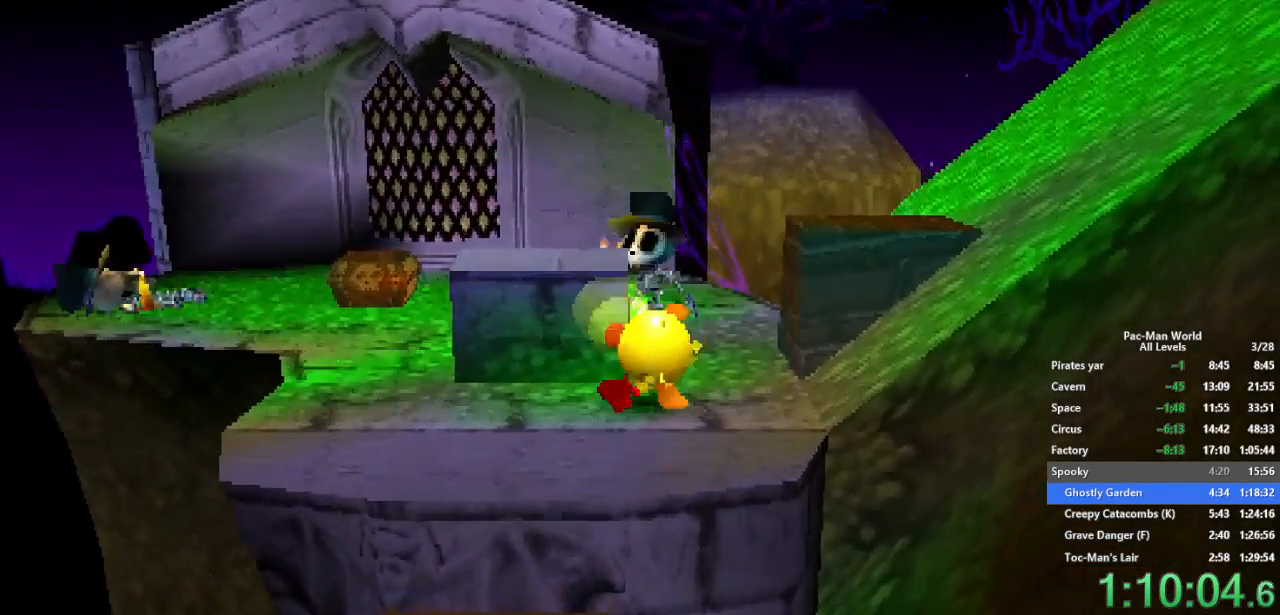
{"buttons": ["A"], "left_stick": "right", "right_stick": "center", "events": [[383, "left_stick", "right"], [467, "A", "down"]]}
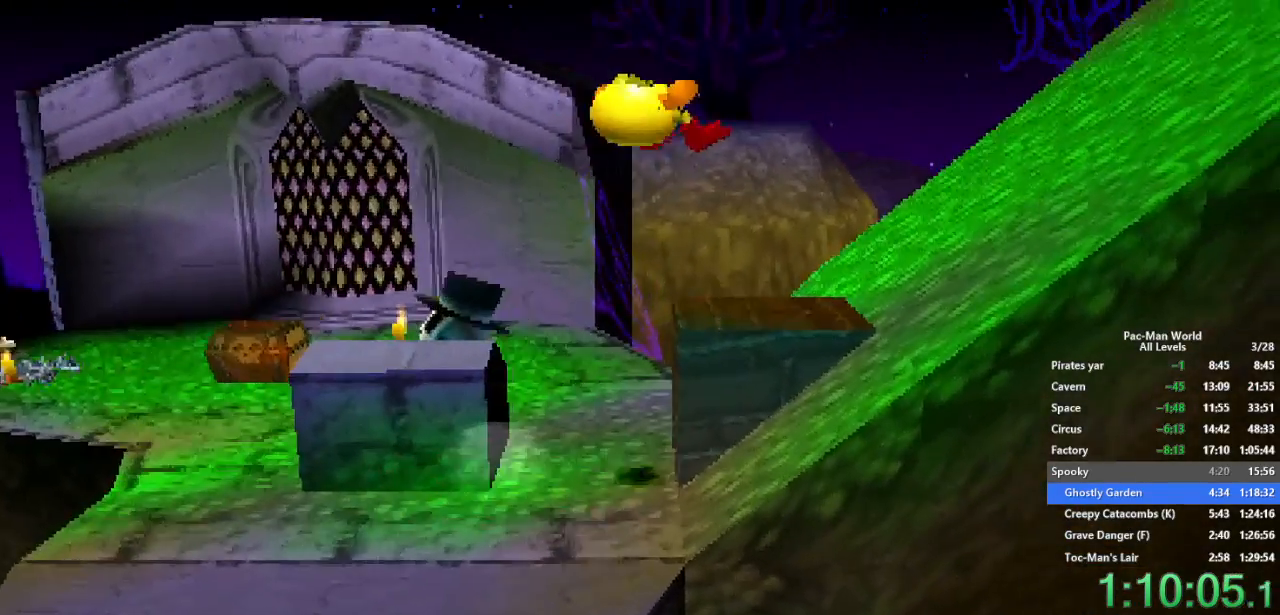
{"buttons": [], "left_stick": "right", "right_stick": "center", "events": [[50, "A", "up"], [333, "left_stick", "down-right"], [467, "left_stick", "right"]]}
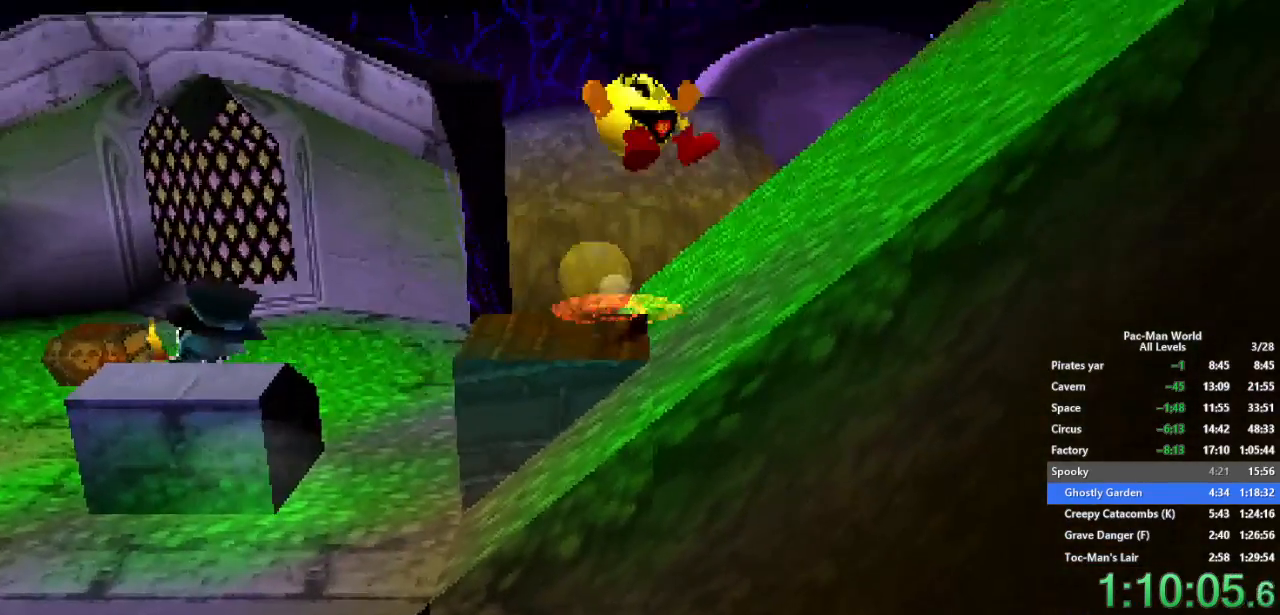
{"buttons": [], "left_stick": "right", "right_stick": "center", "events": [[217, "A", "down"], [283, "A", "up"], [400, "A", "down"], [500, "A", "up"]]}
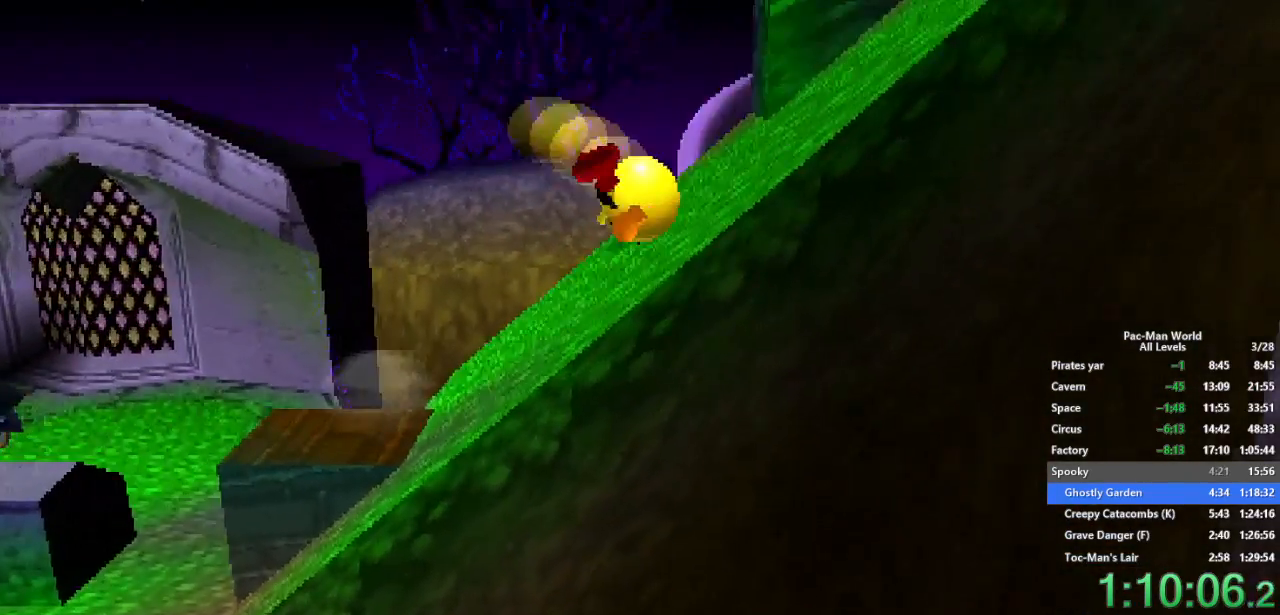
{"buttons": [], "left_stick": "right", "right_stick": "center", "events": [[333, "A", "down"], [400, "A", "up"]]}
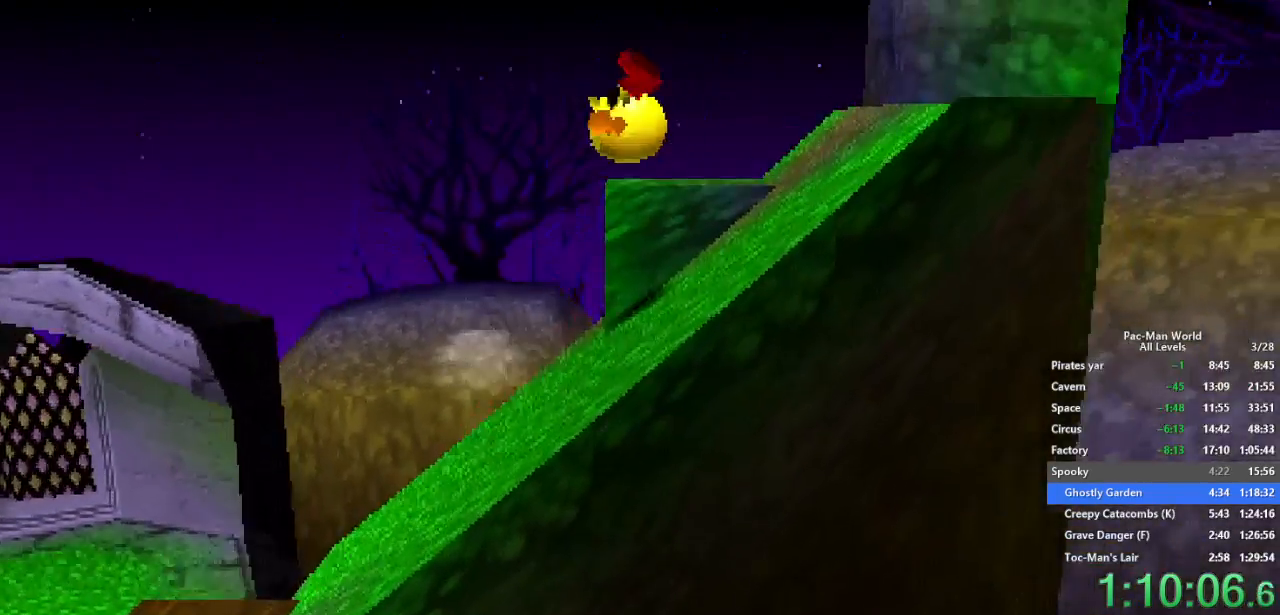
{"buttons": [], "left_stick": "up-right", "right_stick": "center", "events": [[17, "A", "down"], [133, "A", "up"], [167, "left_stick", "up-right"], [317, "left_stick", "right"], [483, "left_stick", "up-right"]]}